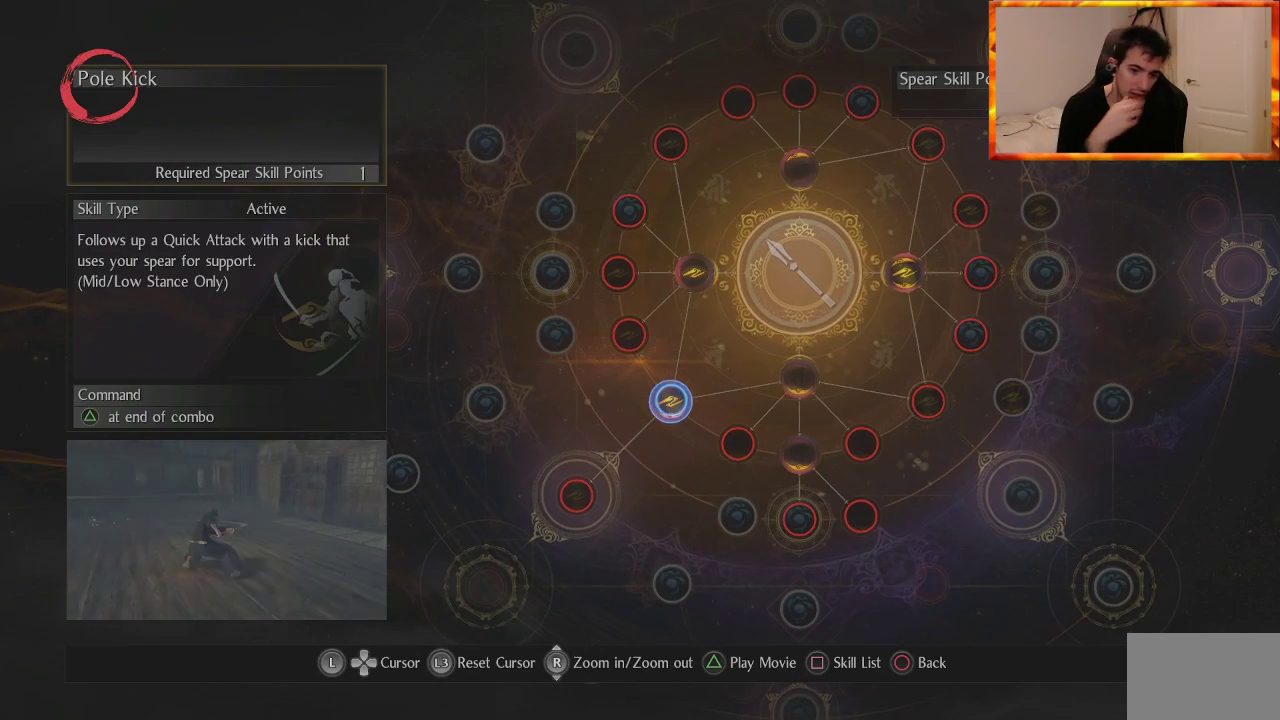
Gameplay with a controller (PlayStation layout); each line is a JSON object with the inputs held at the frame after it. "events" lists button and stick changes between this image and that frame as [ms after this image, input, new state], when the widget could be followed in between.
{"buttons": [], "left_stick": "center", "right_stick": "center", "events": []}
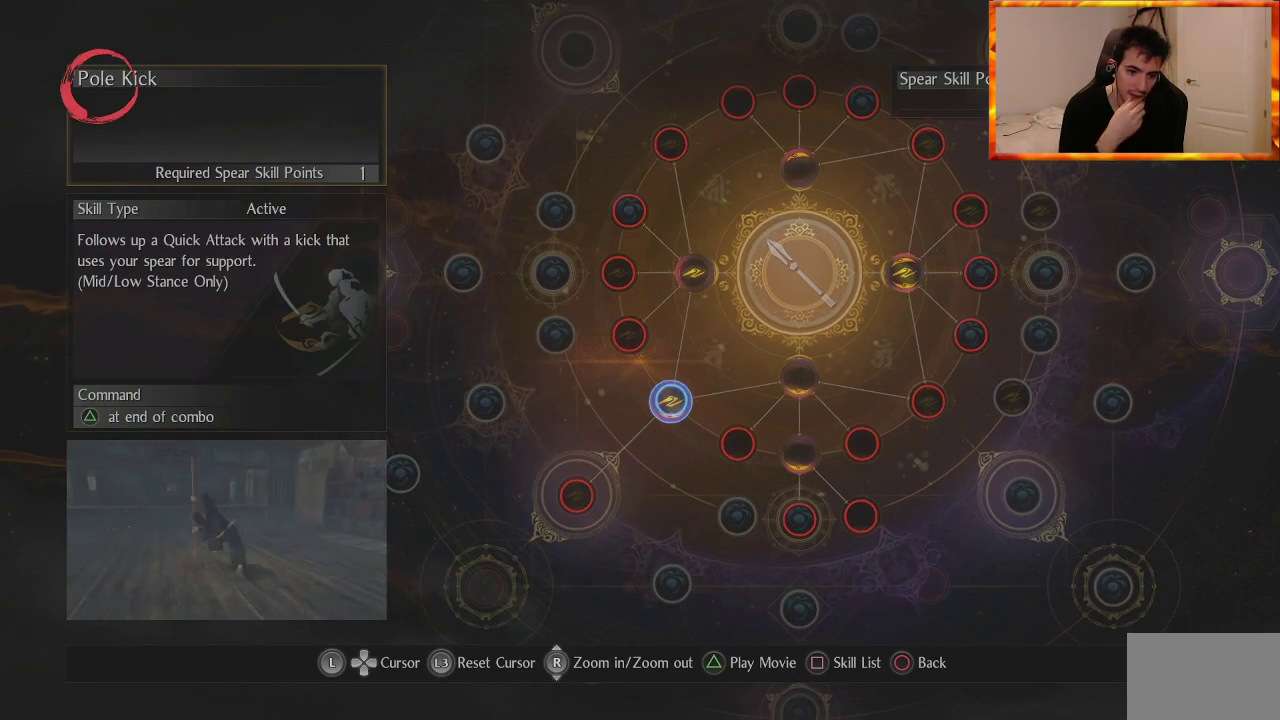
{"buttons": [], "left_stick": "center", "right_stick": "center", "events": []}
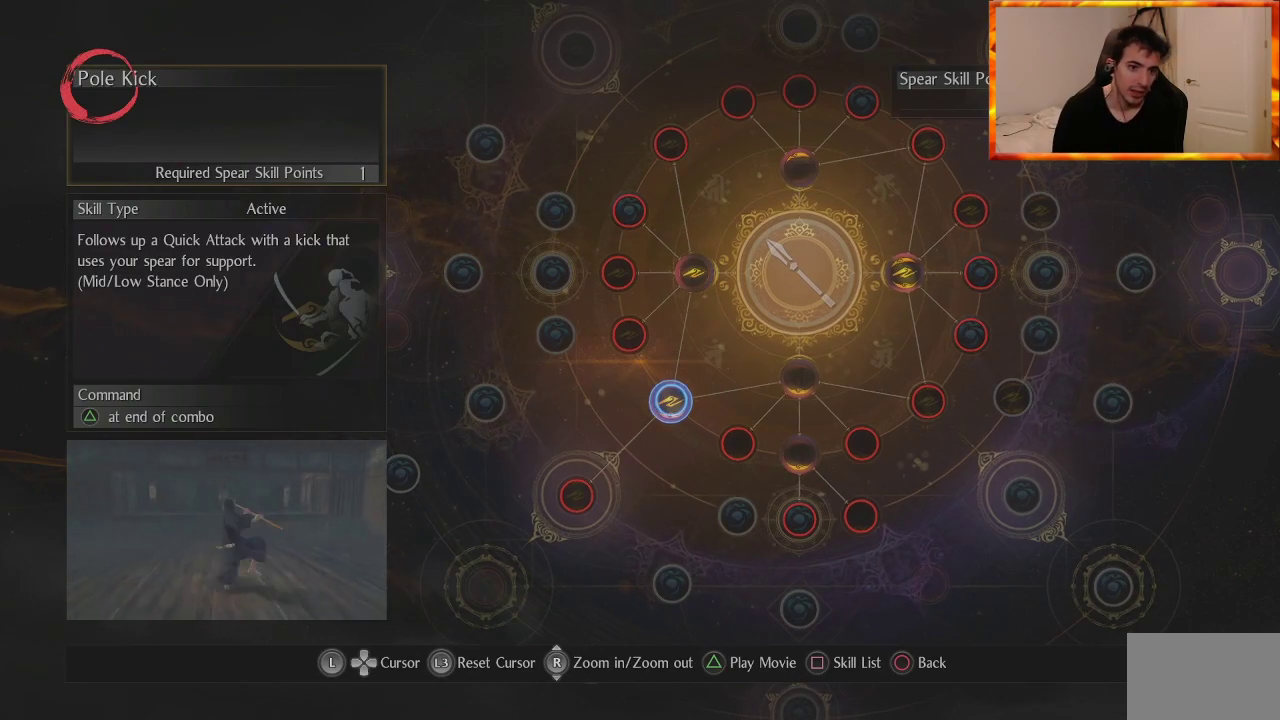
{"buttons": [], "left_stick": "center", "right_stick": "center", "events": []}
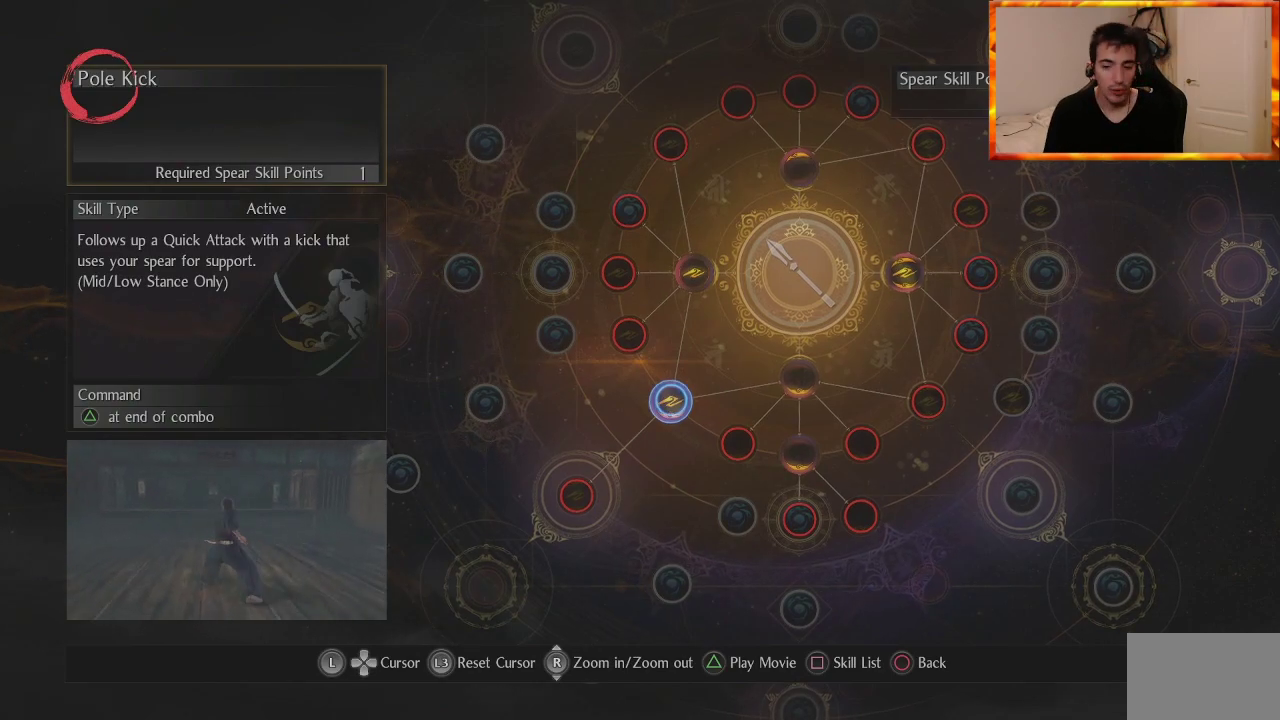
{"buttons": [], "left_stick": "center", "right_stick": "center", "events": []}
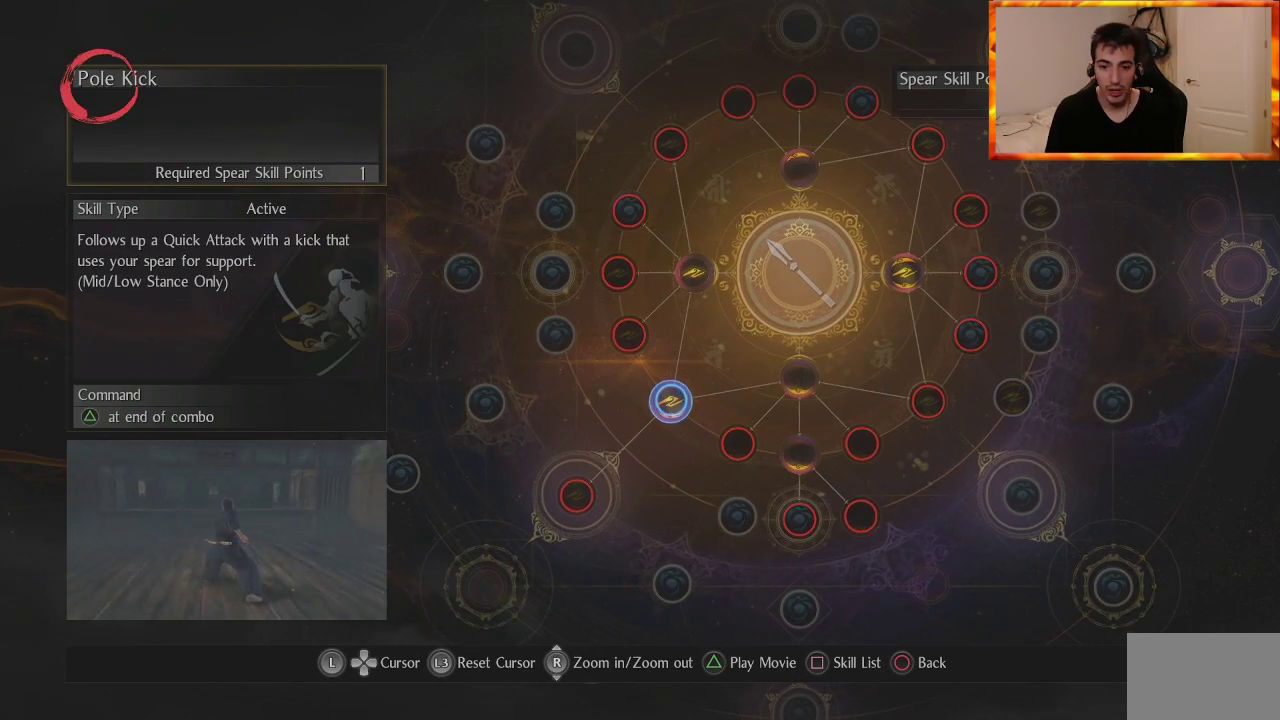
{"buttons": [], "left_stick": "center", "right_stick": "center", "events": []}
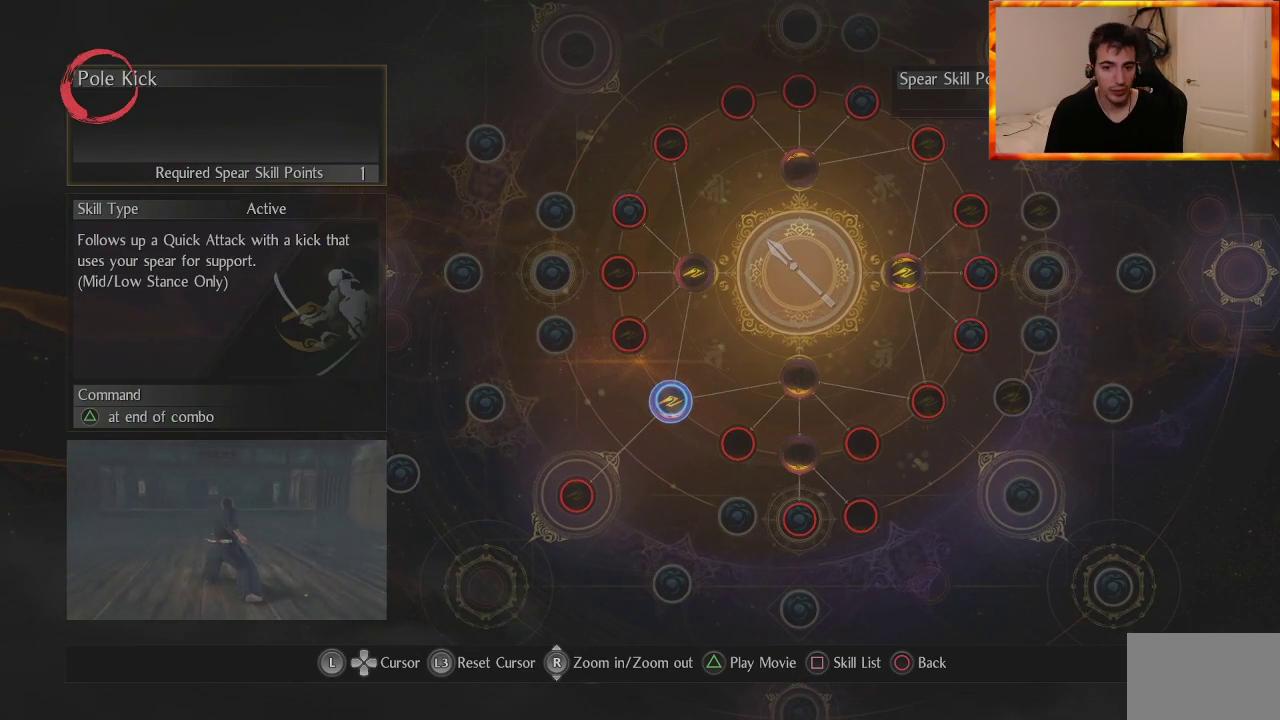
{"buttons": [], "left_stick": "up", "right_stick": "center", "events": [[333, "left_stick", "up"]]}
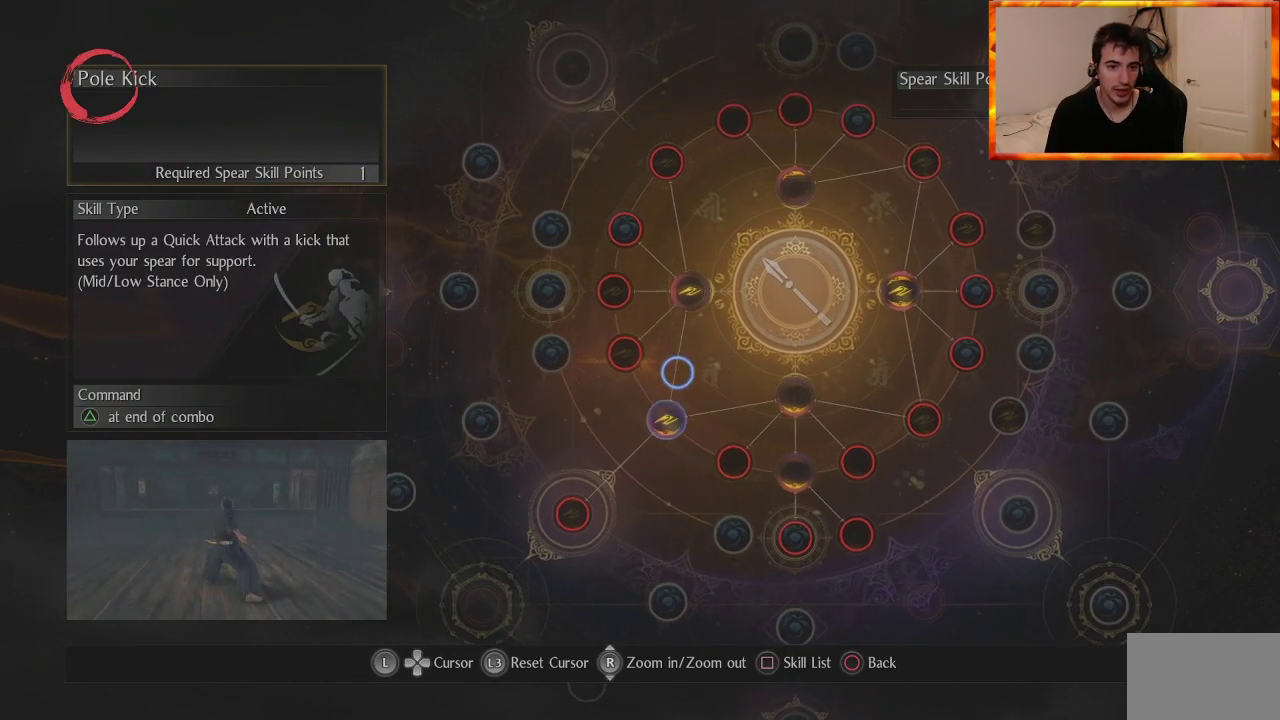
{"buttons": [], "left_stick": "center", "right_stick": "center", "events": [[67, "left_stick", "center"]]}
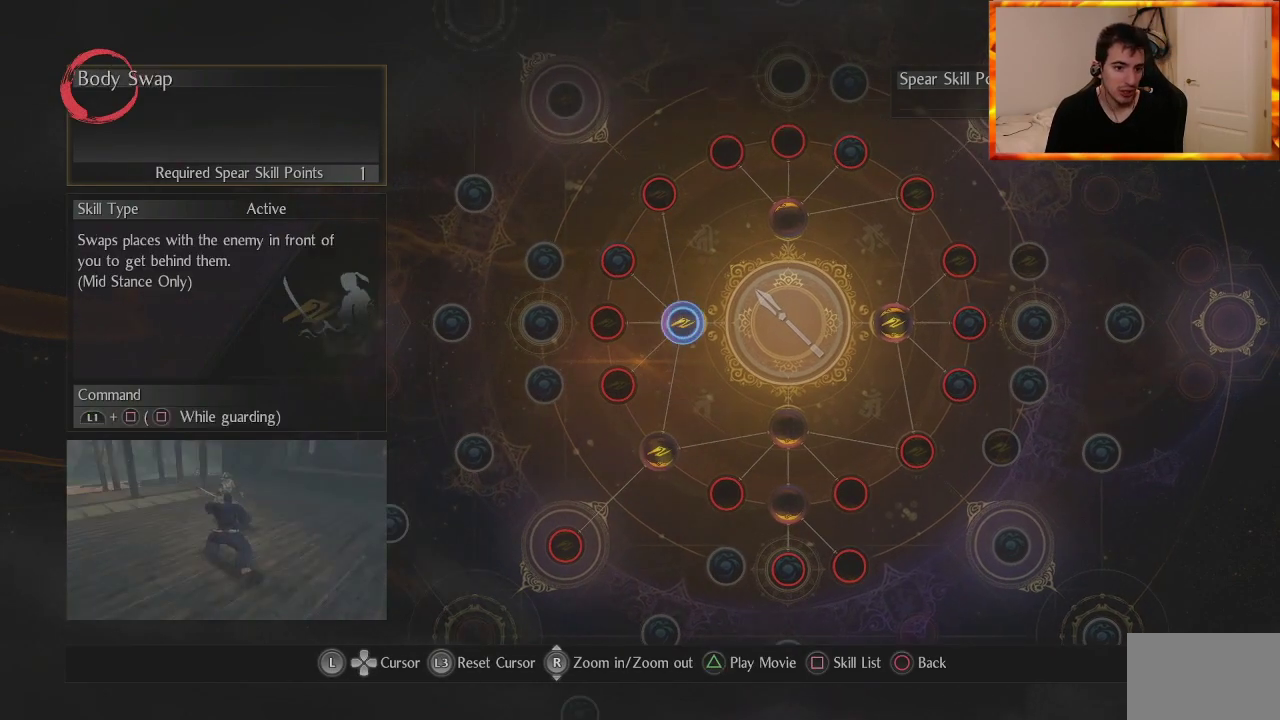
{"buttons": [], "left_stick": "center", "right_stick": "center", "events": []}
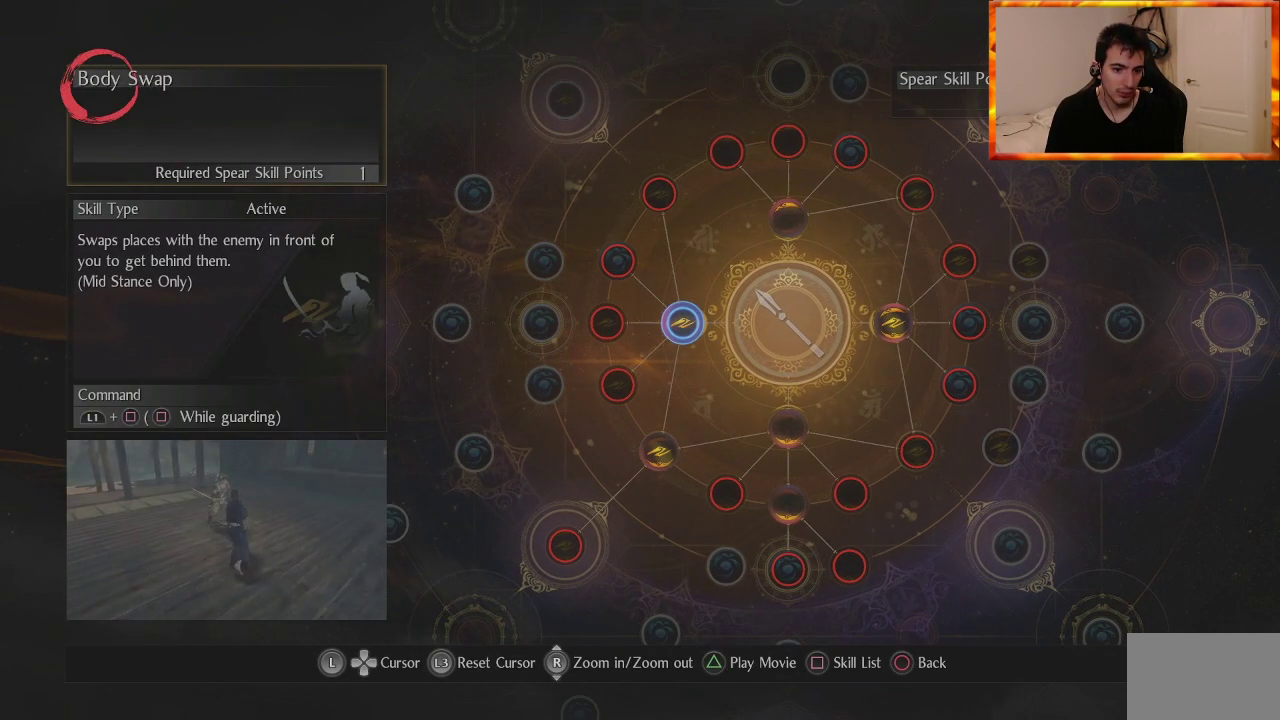
{"buttons": [], "left_stick": "center", "right_stick": "center", "events": []}
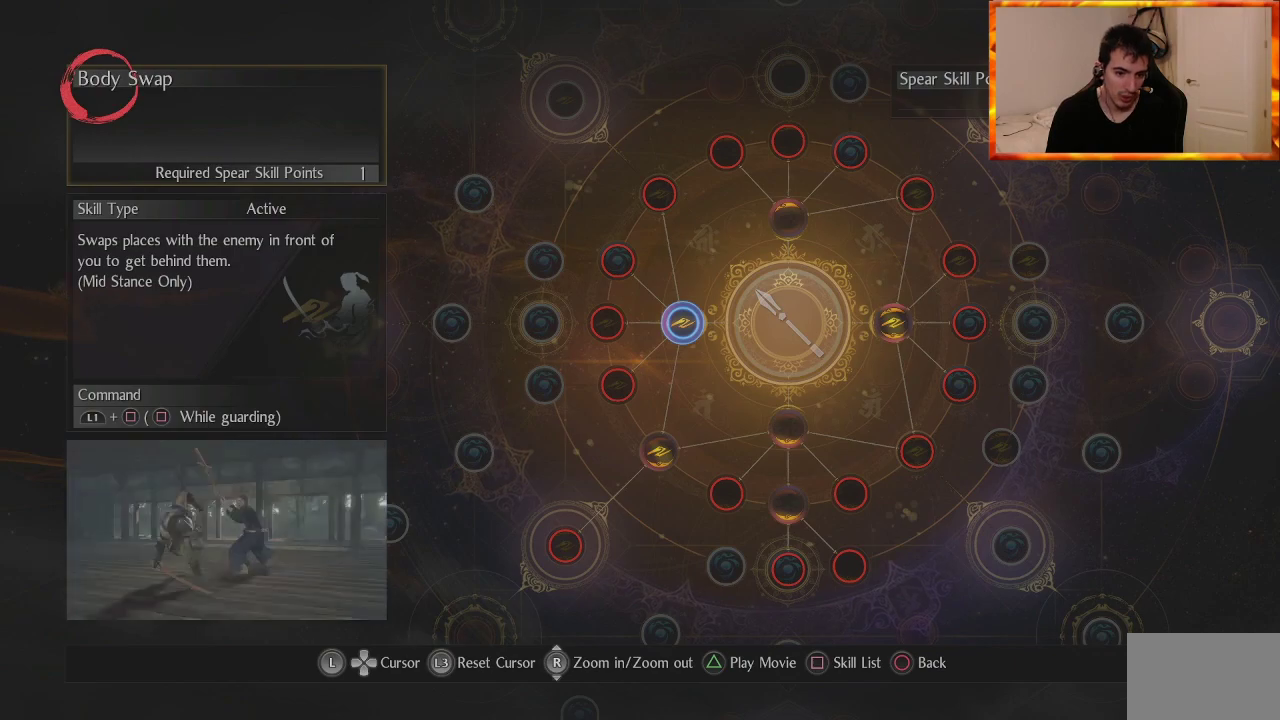
{"buttons": [], "left_stick": "center", "right_stick": "center", "events": []}
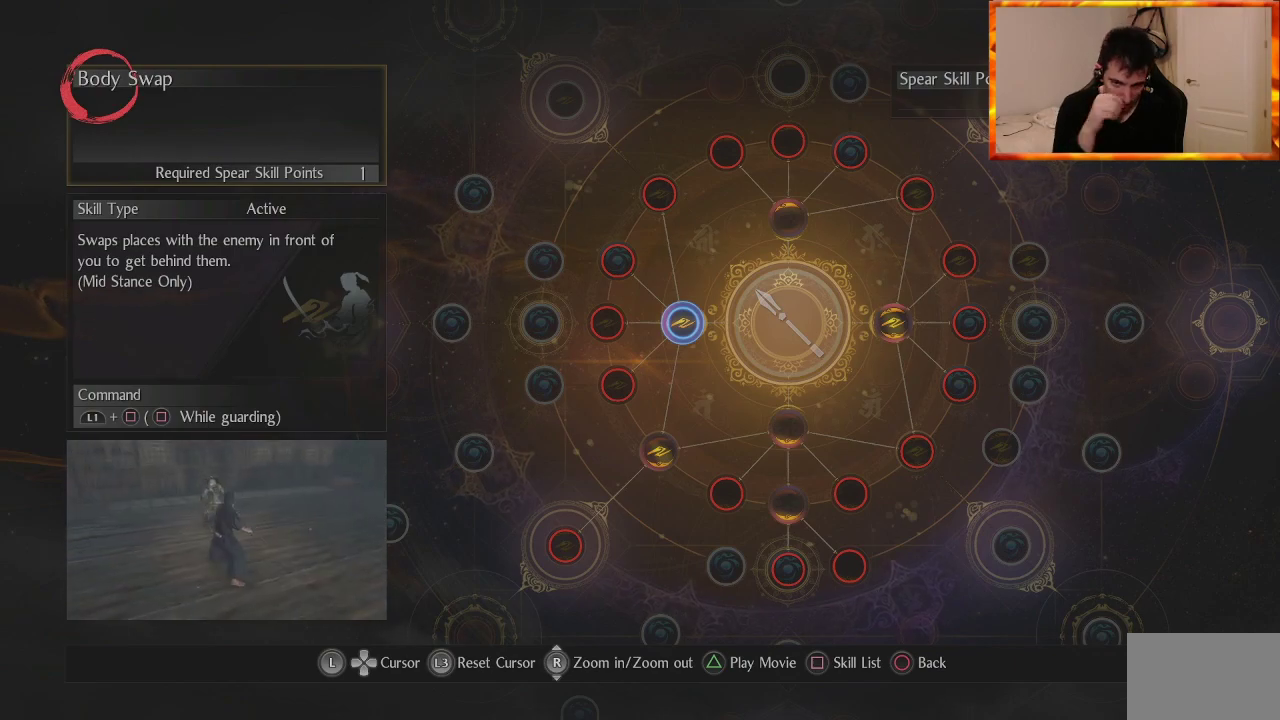
{"buttons": [], "left_stick": "center", "right_stick": "center", "events": []}
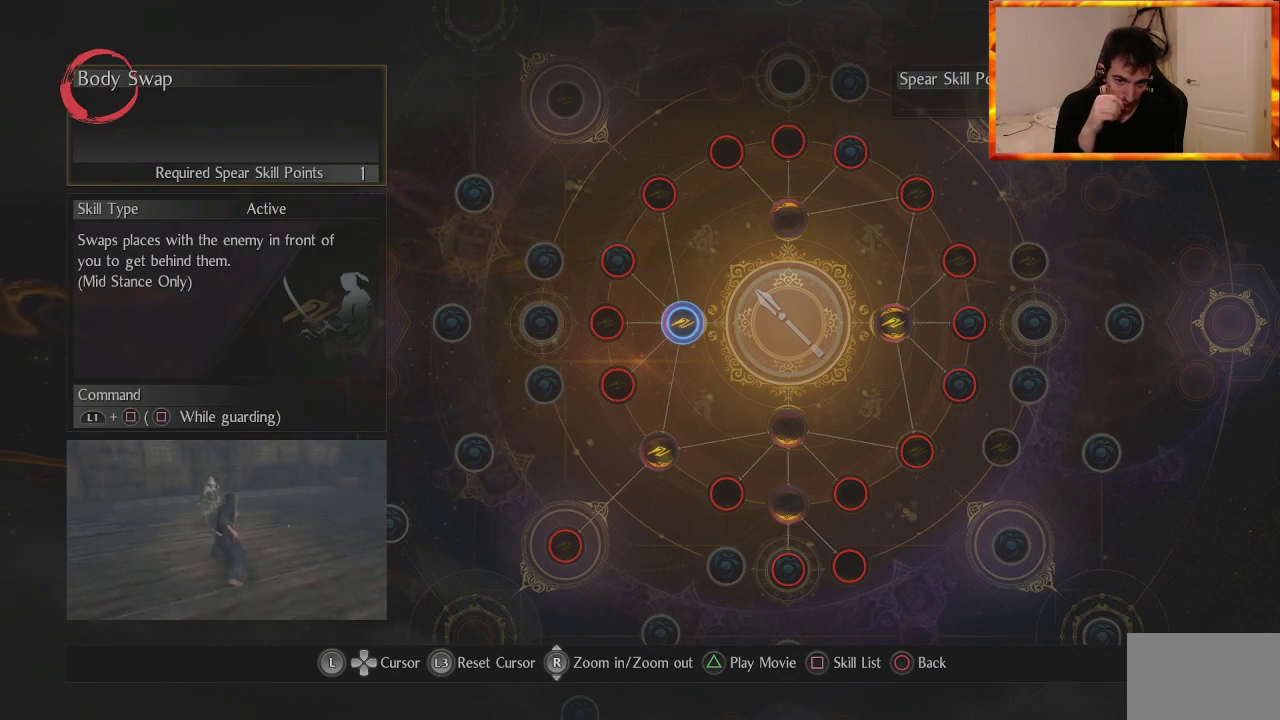
{"buttons": [], "left_stick": "center", "right_stick": "center", "events": []}
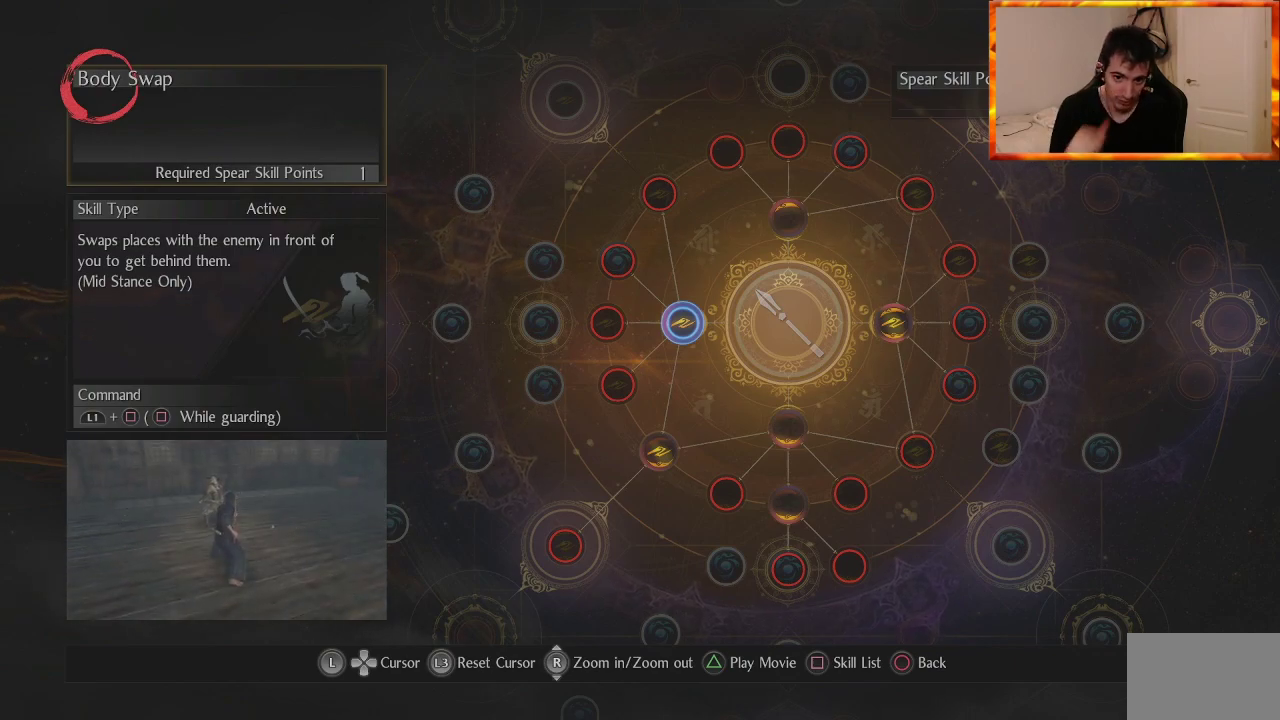
{"buttons": [], "left_stick": "left", "right_stick": "center", "events": [[450, "left_stick", "left"]]}
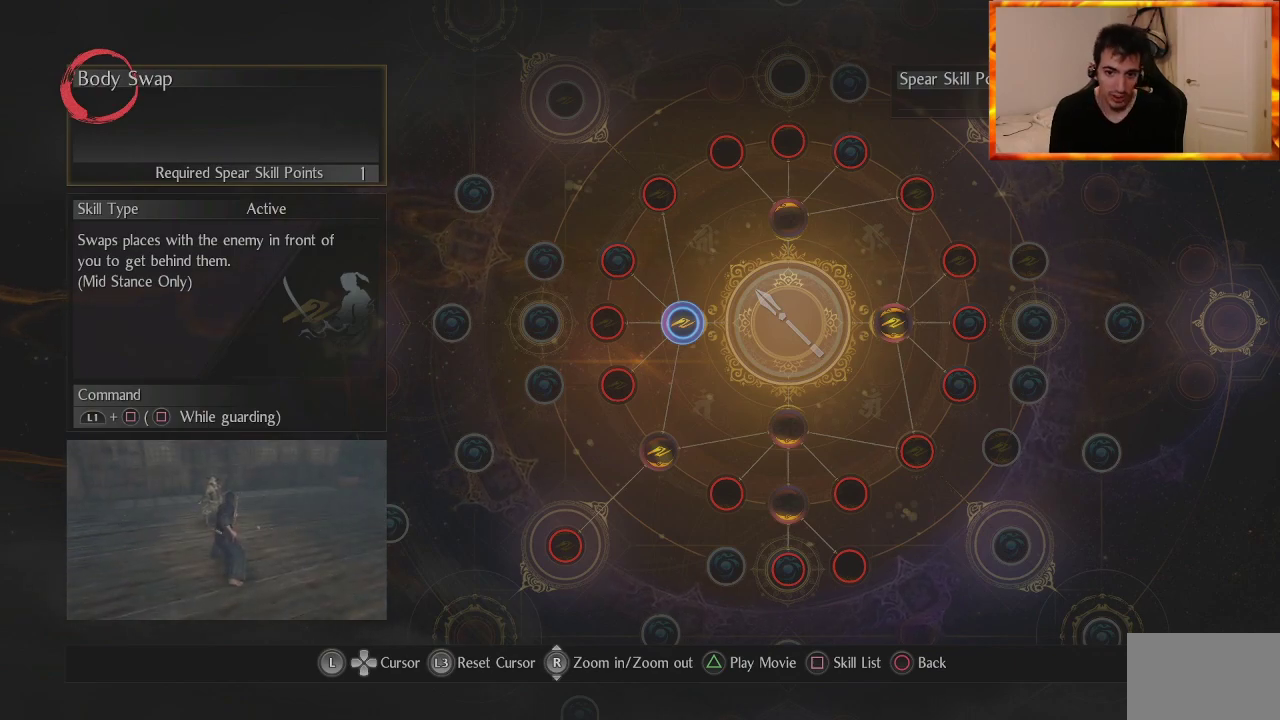
{"buttons": [], "left_stick": "center", "right_stick": "center", "events": [[117, "left_stick", "center"]]}
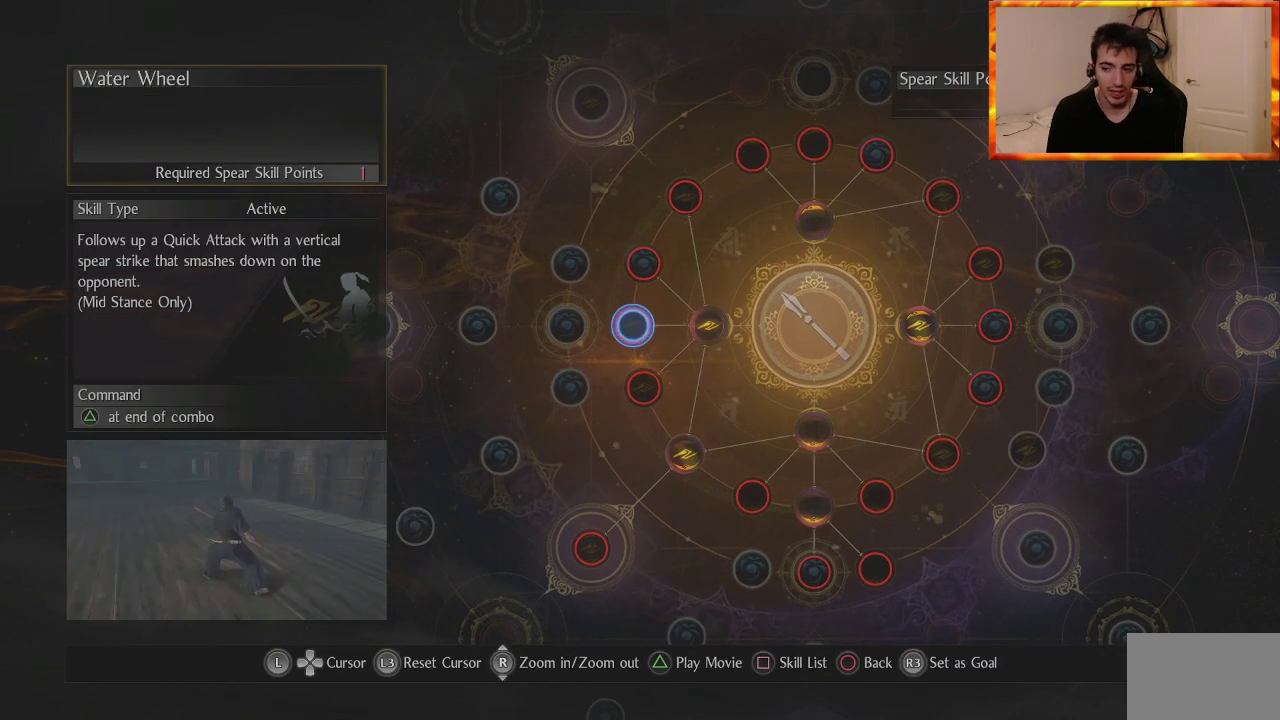
{"buttons": [], "left_stick": "center", "right_stick": "center", "events": []}
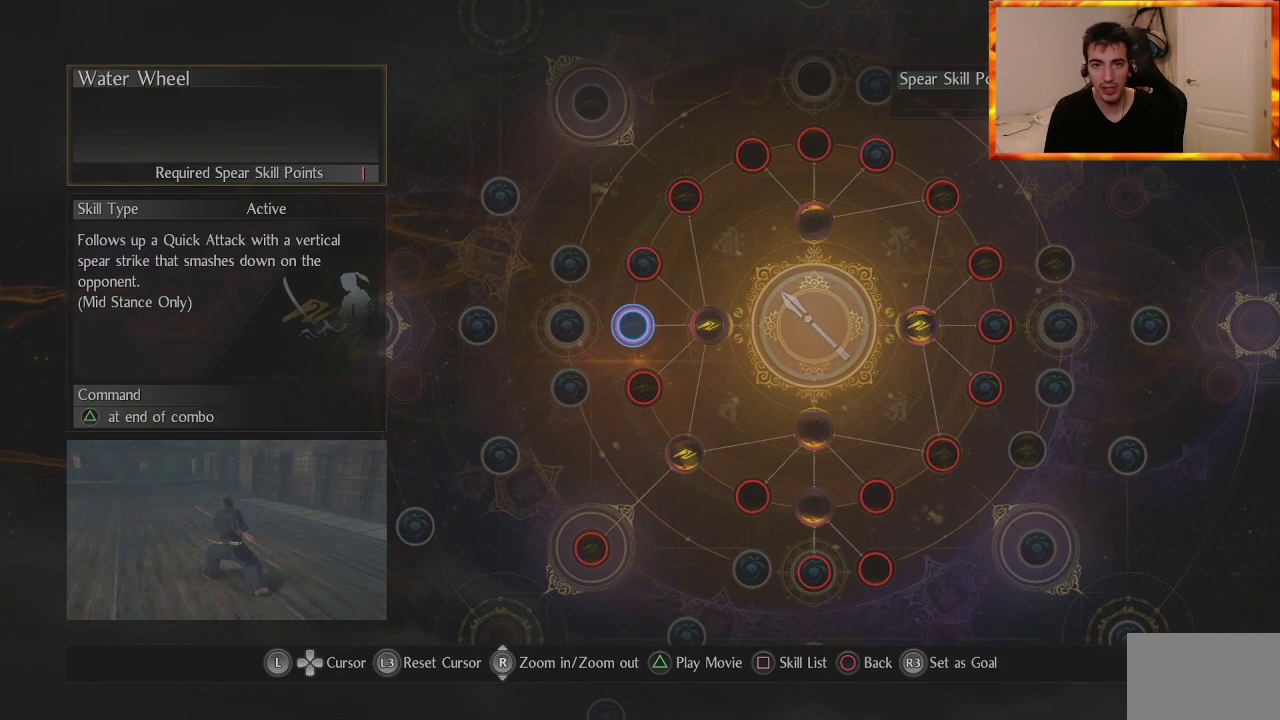
{"buttons": [], "left_stick": "center", "right_stick": "center", "events": []}
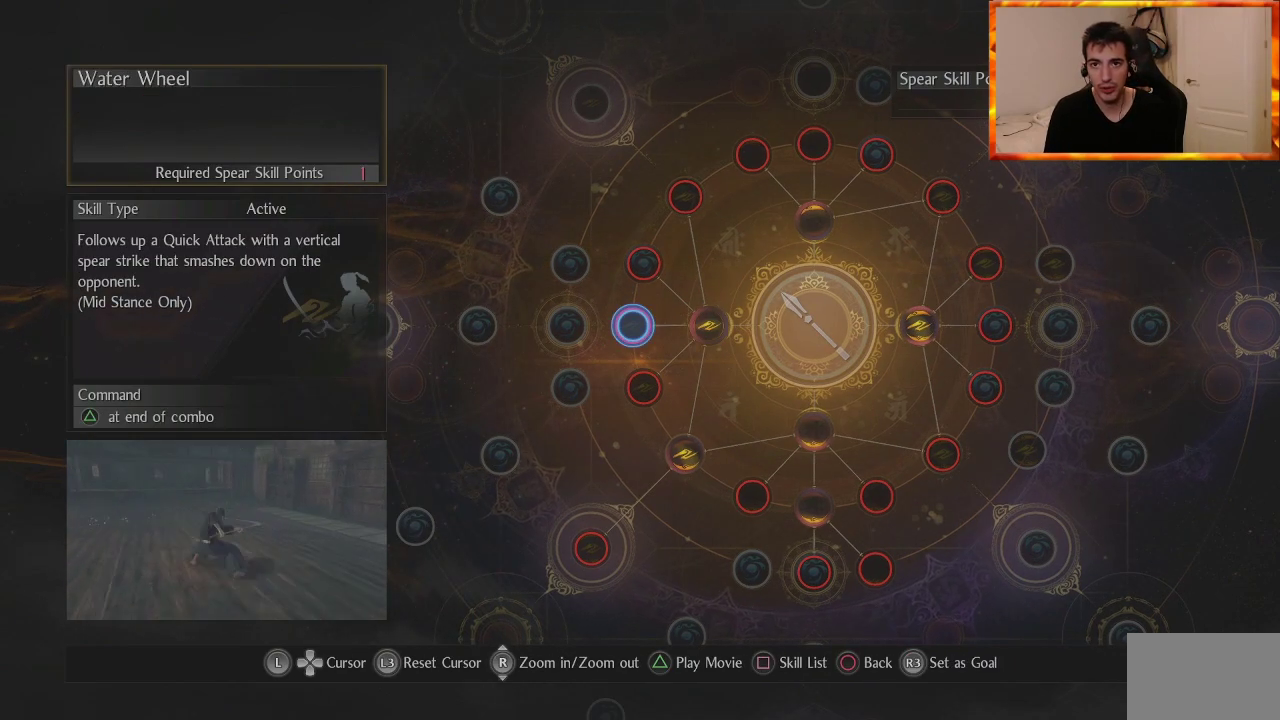
{"buttons": [], "left_stick": "center", "right_stick": "center", "events": []}
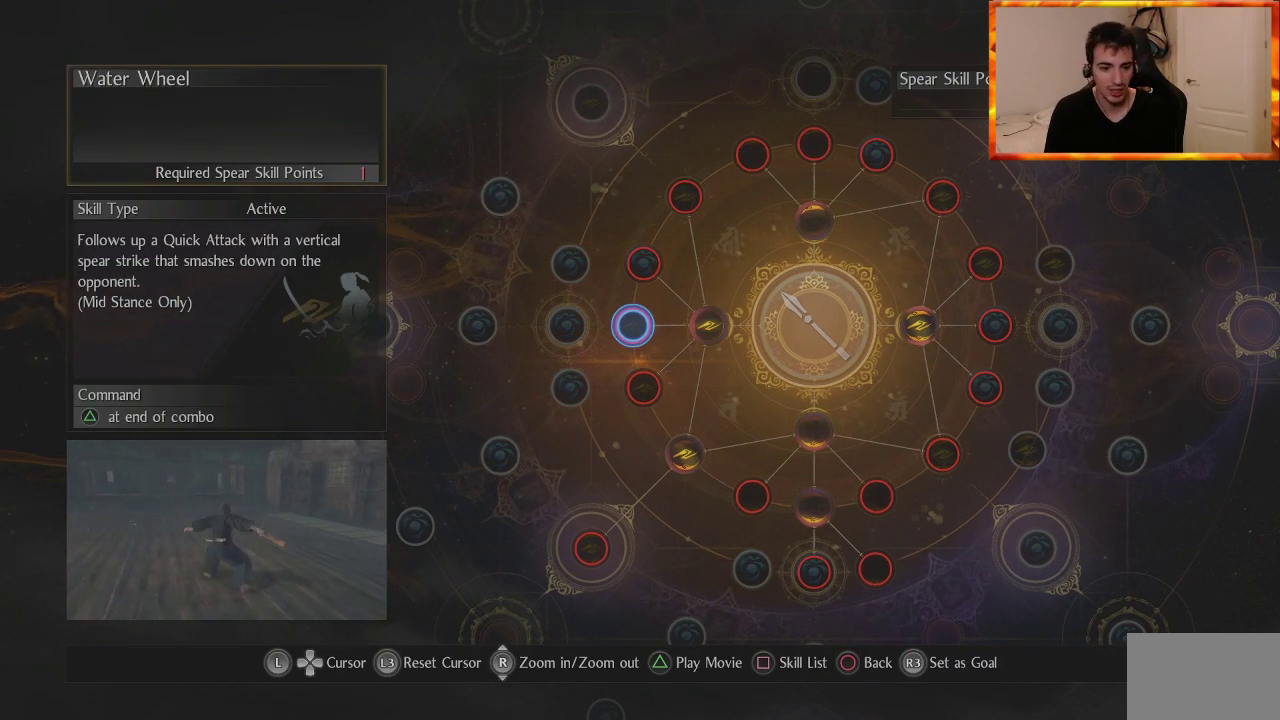
{"buttons": [], "left_stick": "center", "right_stick": "center", "events": []}
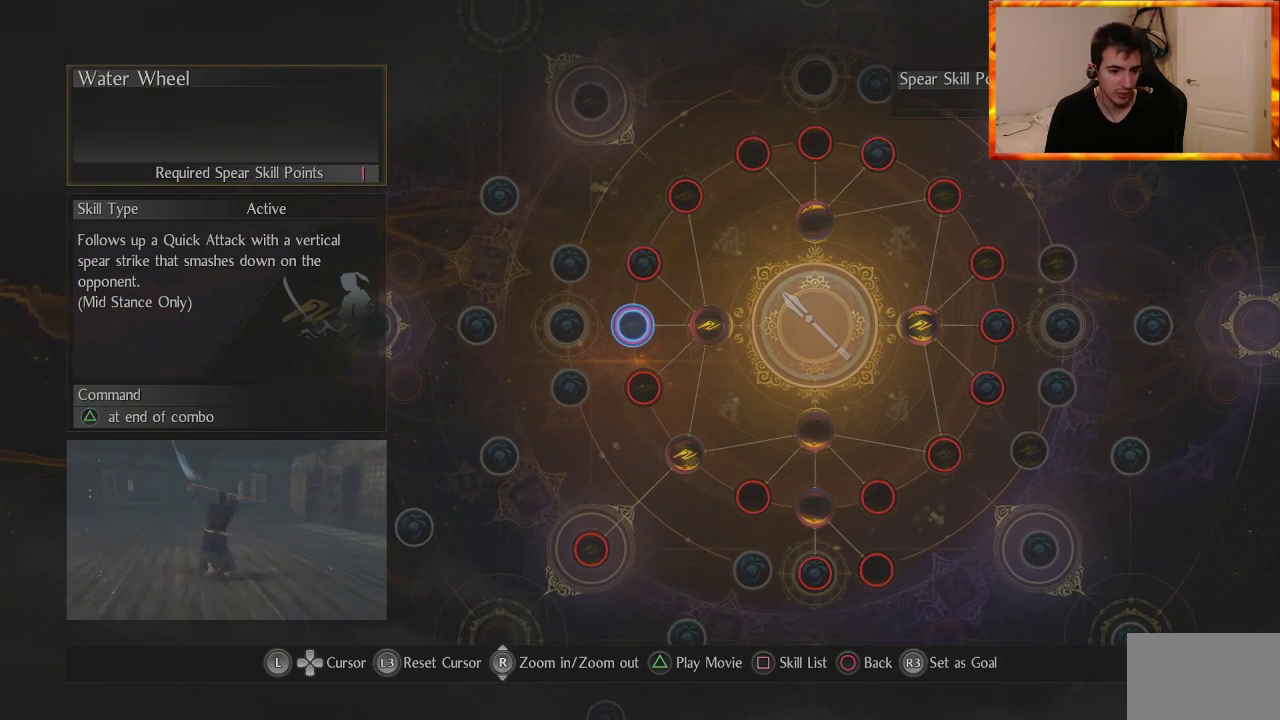
{"buttons": [], "left_stick": "center", "right_stick": "center", "events": []}
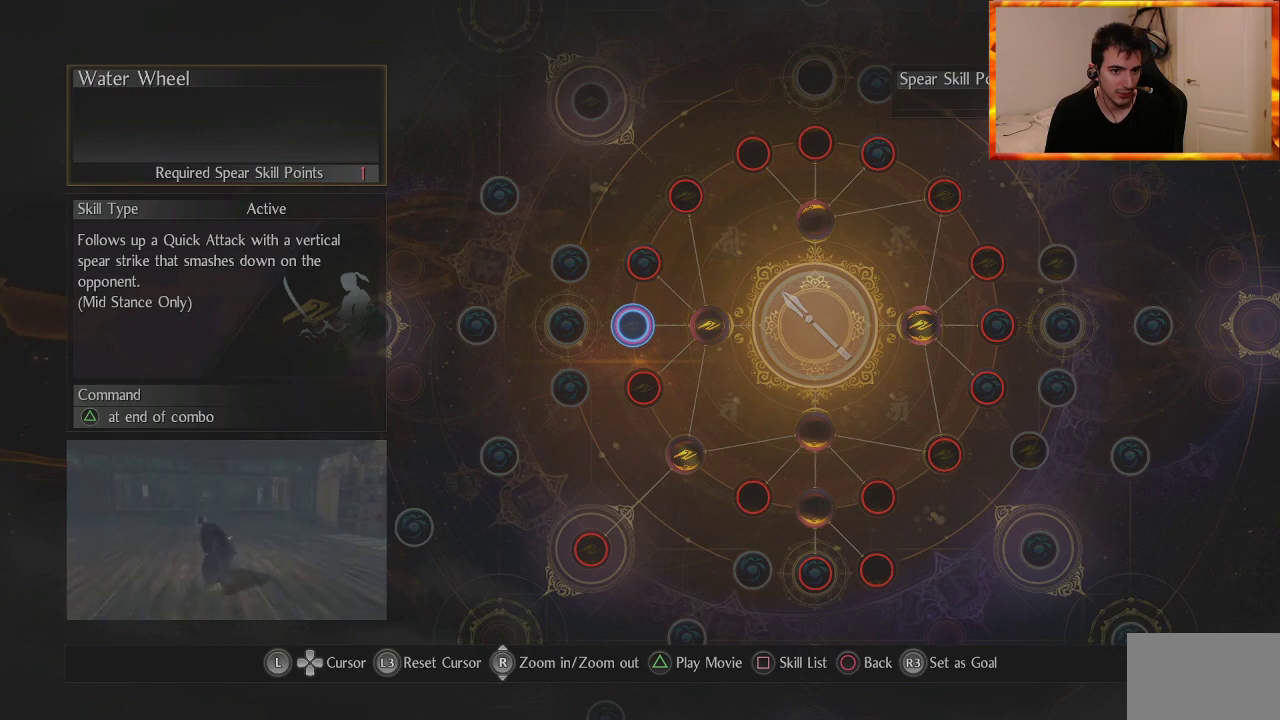
{"buttons": [], "left_stick": "center", "right_stick": "center", "events": []}
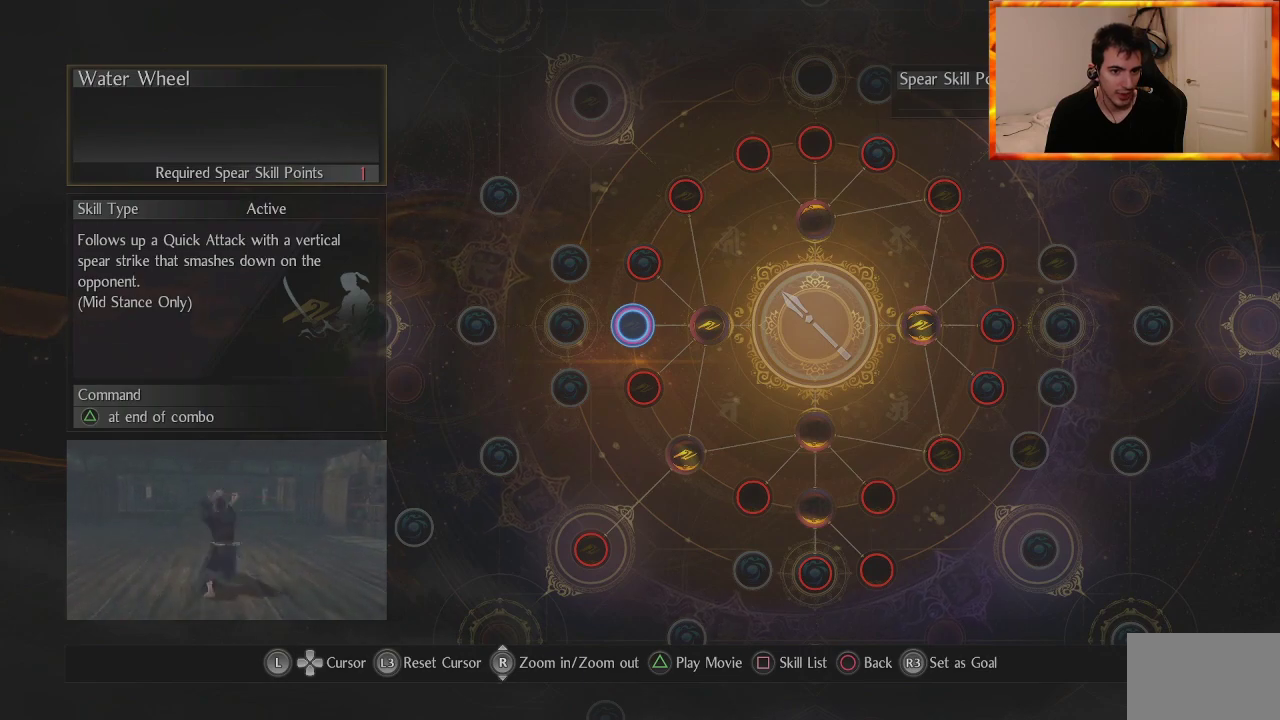
{"buttons": [], "left_stick": "center", "right_stick": "center", "events": []}
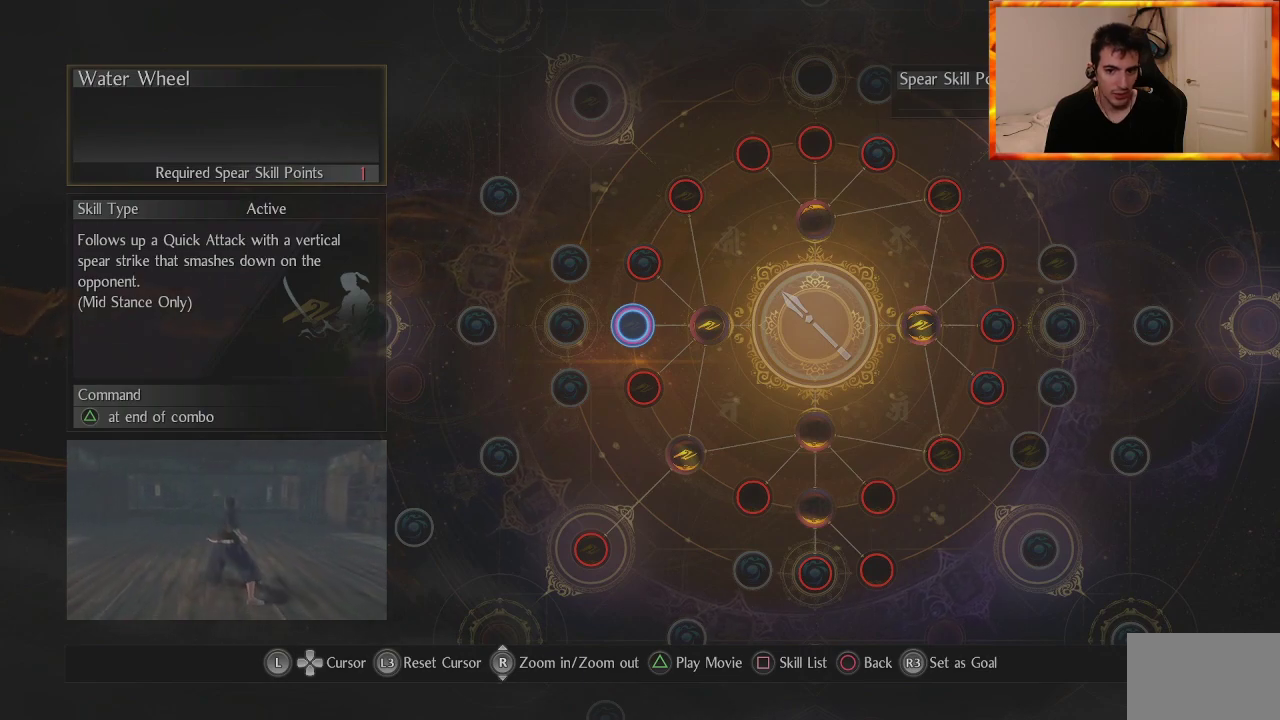
{"buttons": [], "left_stick": "center", "right_stick": "center", "events": [[317, "left_stick", "right"], [467, "left_stick", "center"]]}
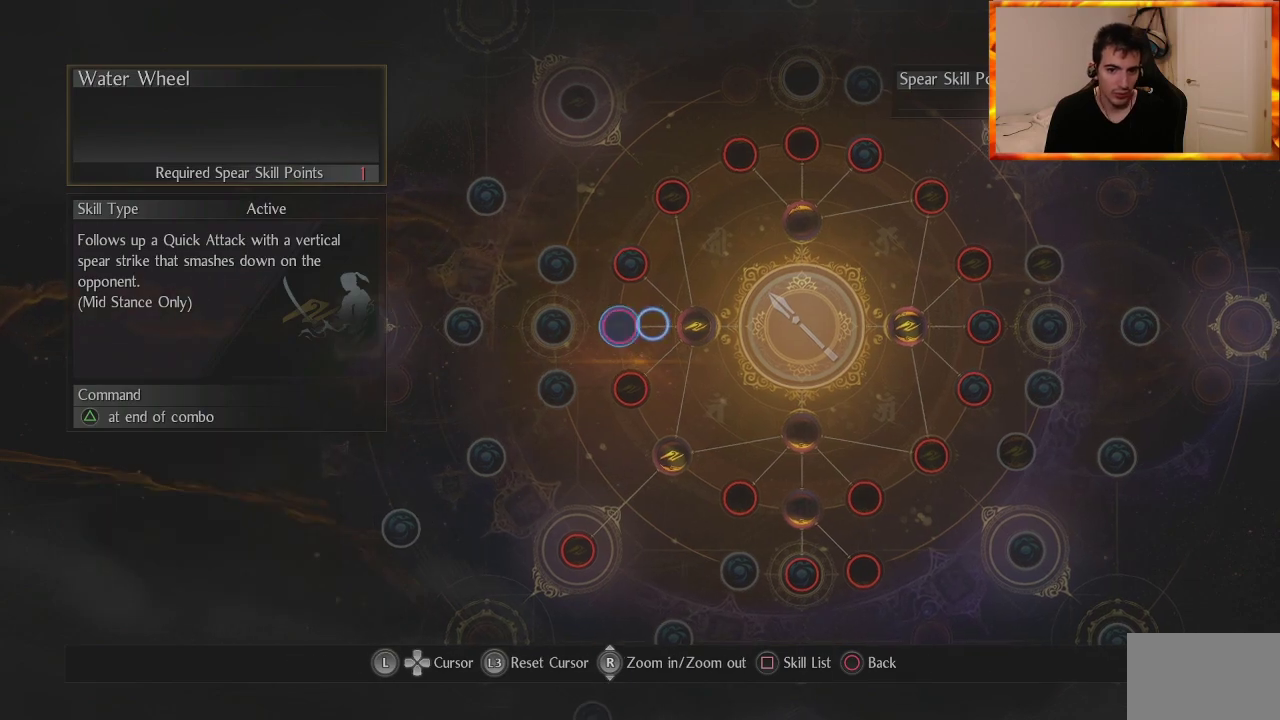
{"buttons": [], "left_stick": "center", "right_stick": "center", "events": [[183, "left_stick", "left"], [350, "left_stick", "center"]]}